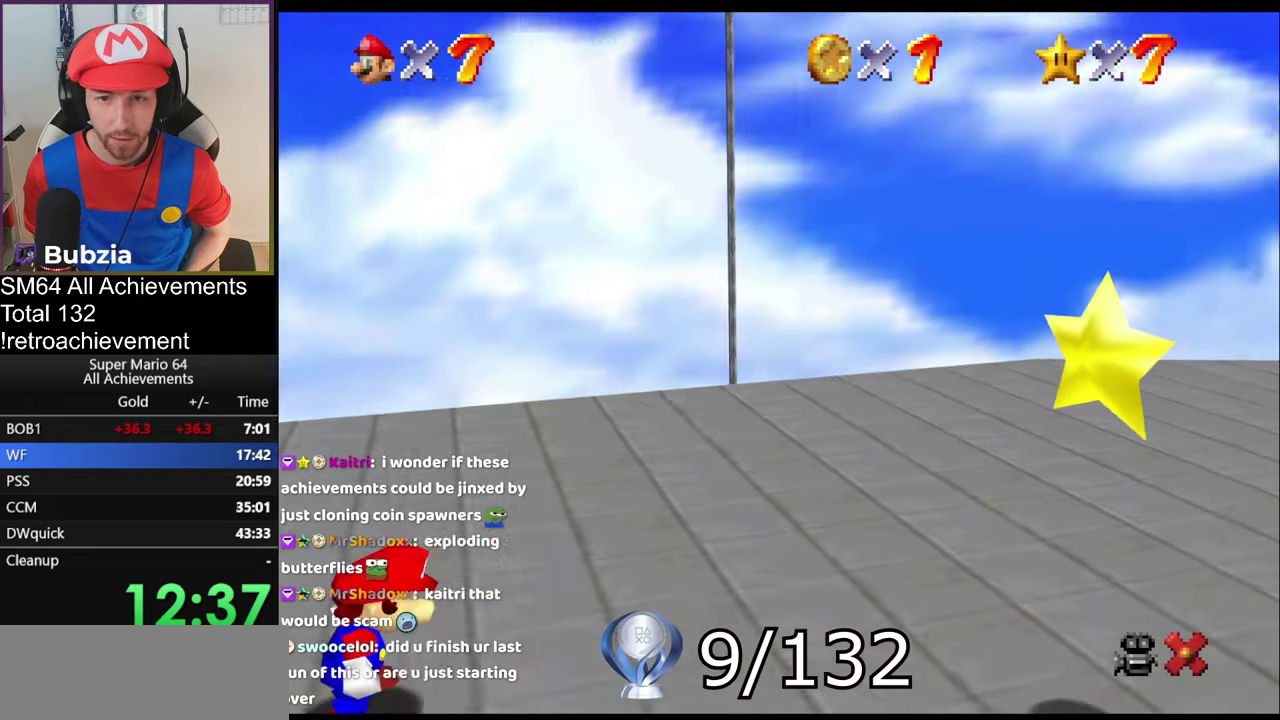
Gameplay with a controller (Nintendo layout); each line is a JSON object with the inputs held at the frame after it. "events" lists button and stick changes between this image and that frame as [ms after this image, input, new state], when the widget could be followed in between. Not read: L3 R3 right_stick.
{"buttons": [], "left_stick": "right", "events": []}
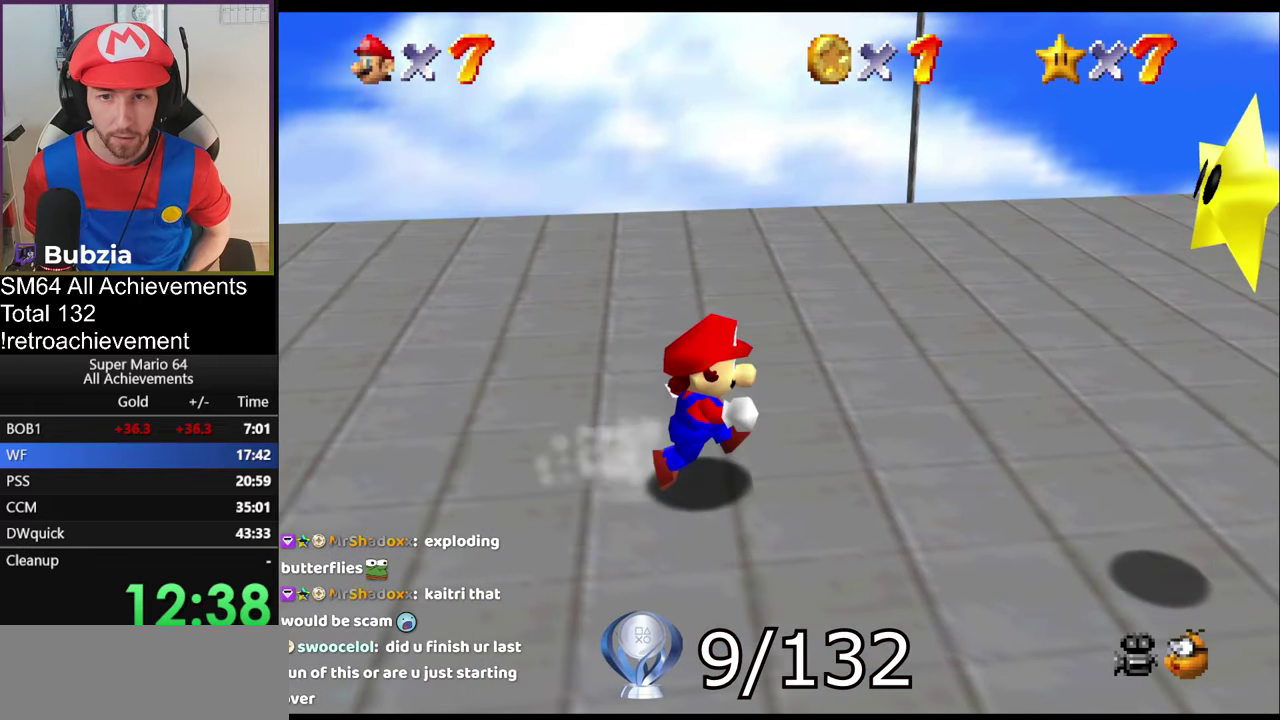
{"buttons": ["A"], "left_stick": "down-right", "events": [[334, "left_stick", "down-right"], [484, "A", "down"]]}
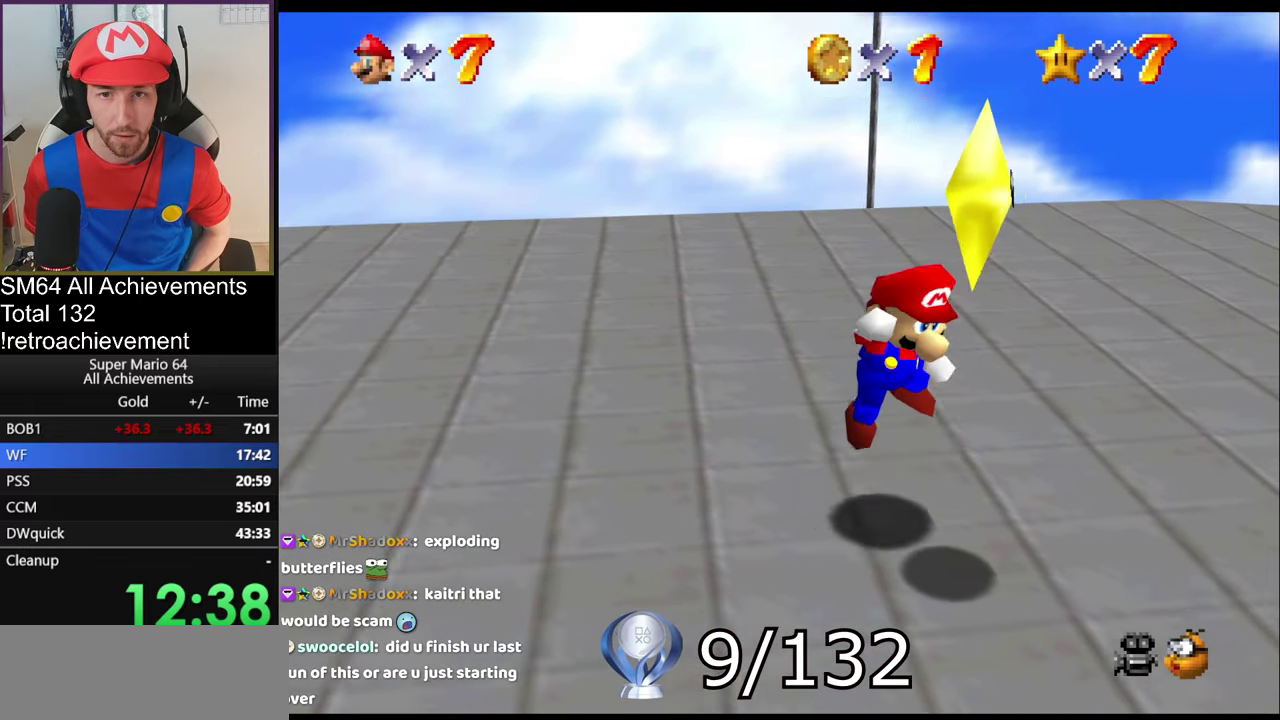
{"buttons": [], "left_stick": "center", "events": [[67, "A", "up"], [67, "Z", "down"], [67, "left_stick", "center"], [183, "Z", "up"]]}
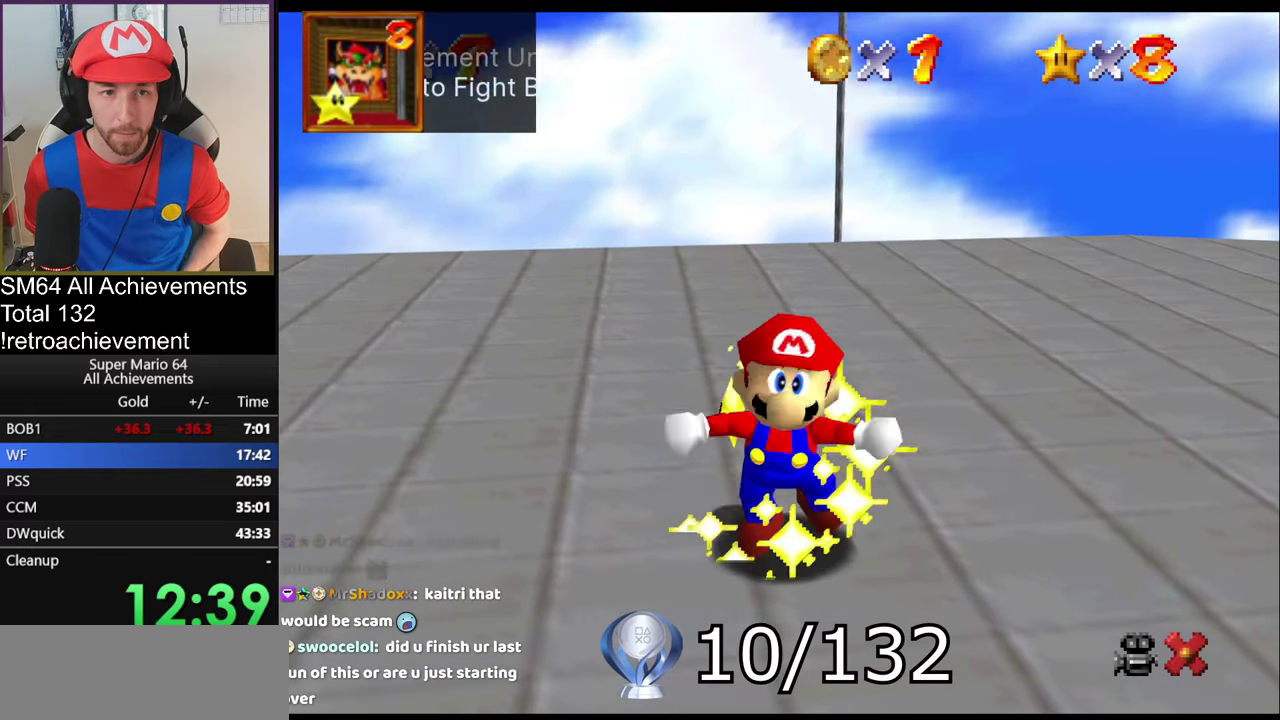
{"buttons": [], "left_stick": "center", "events": []}
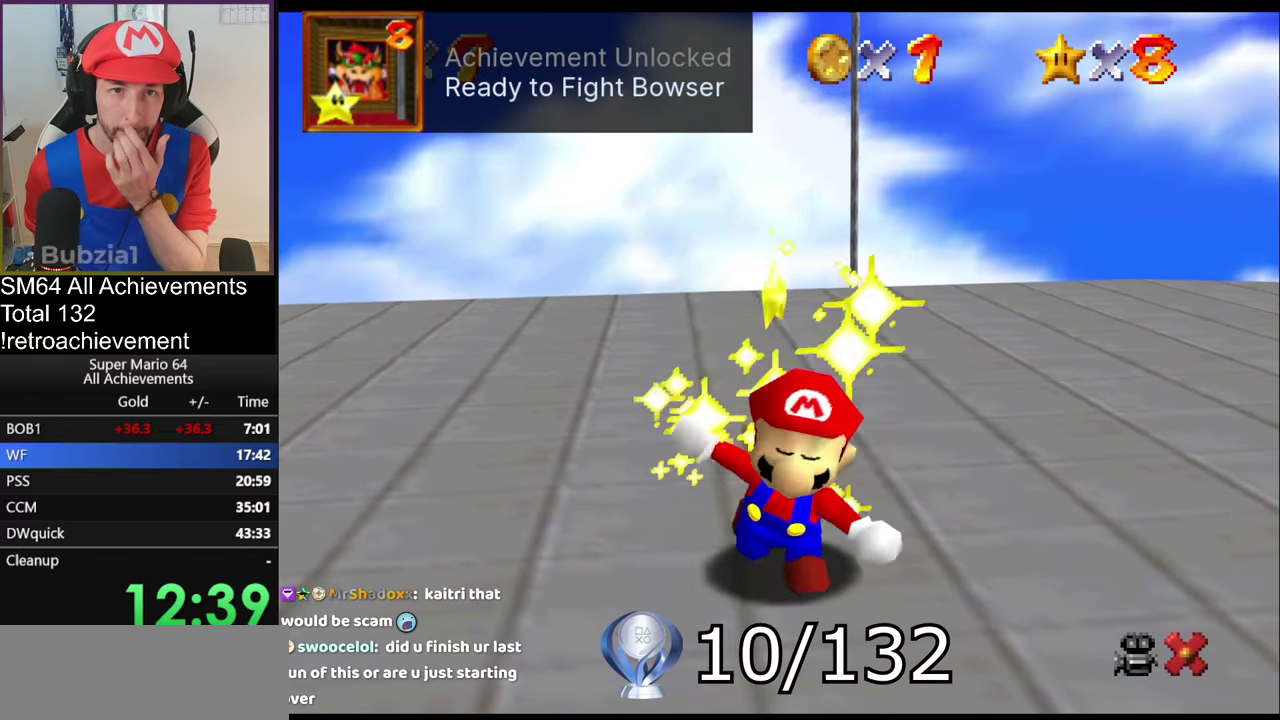
{"buttons": [], "left_stick": "center", "events": []}
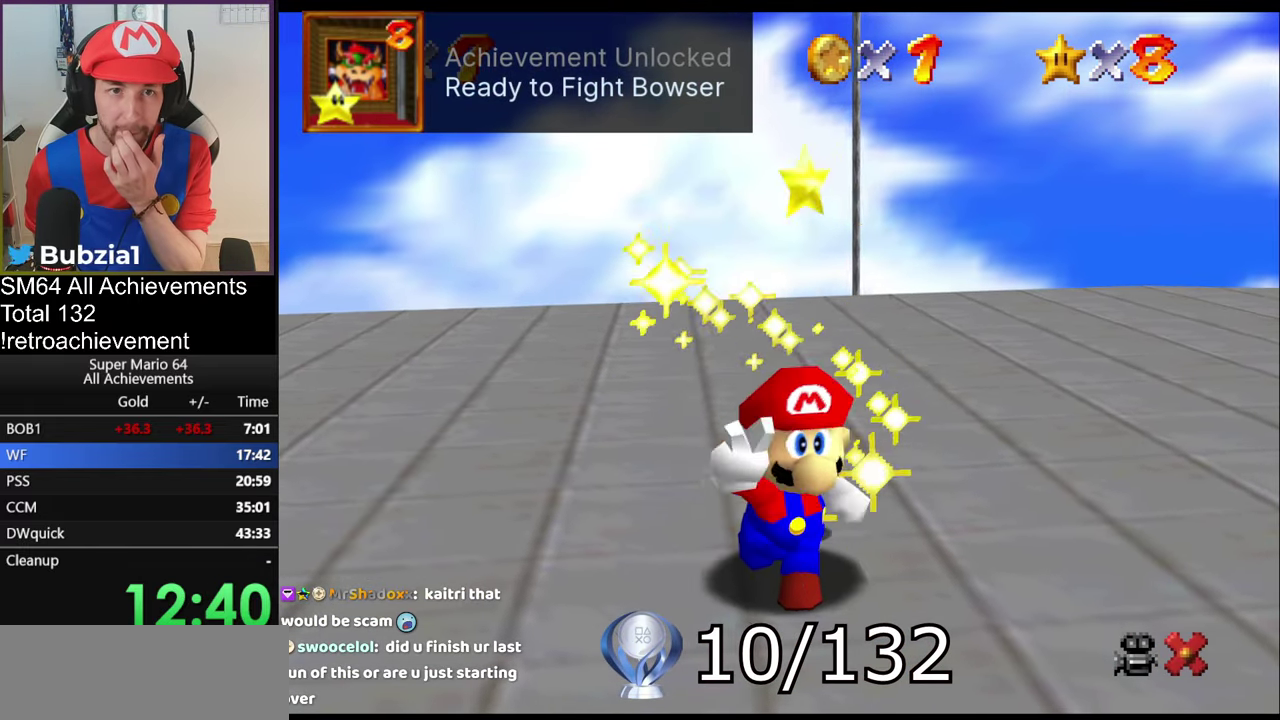
{"buttons": [], "left_stick": "center", "events": []}
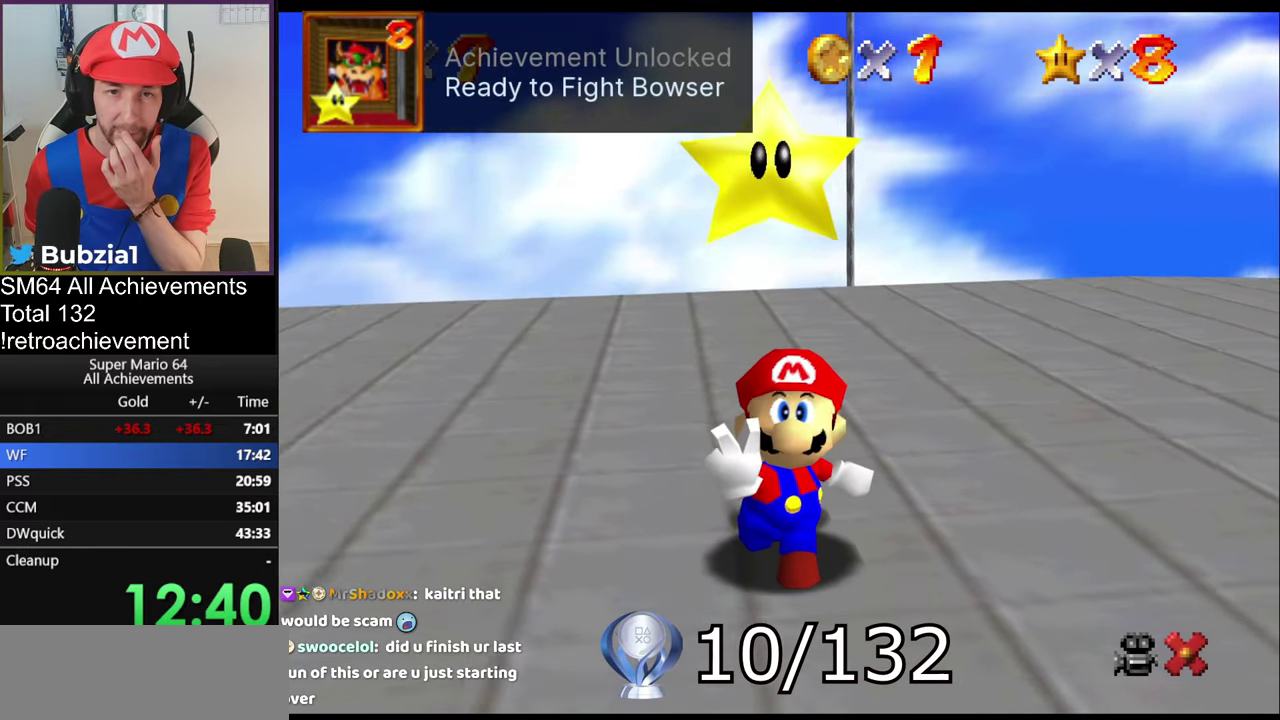
{"buttons": [], "left_stick": "center", "events": []}
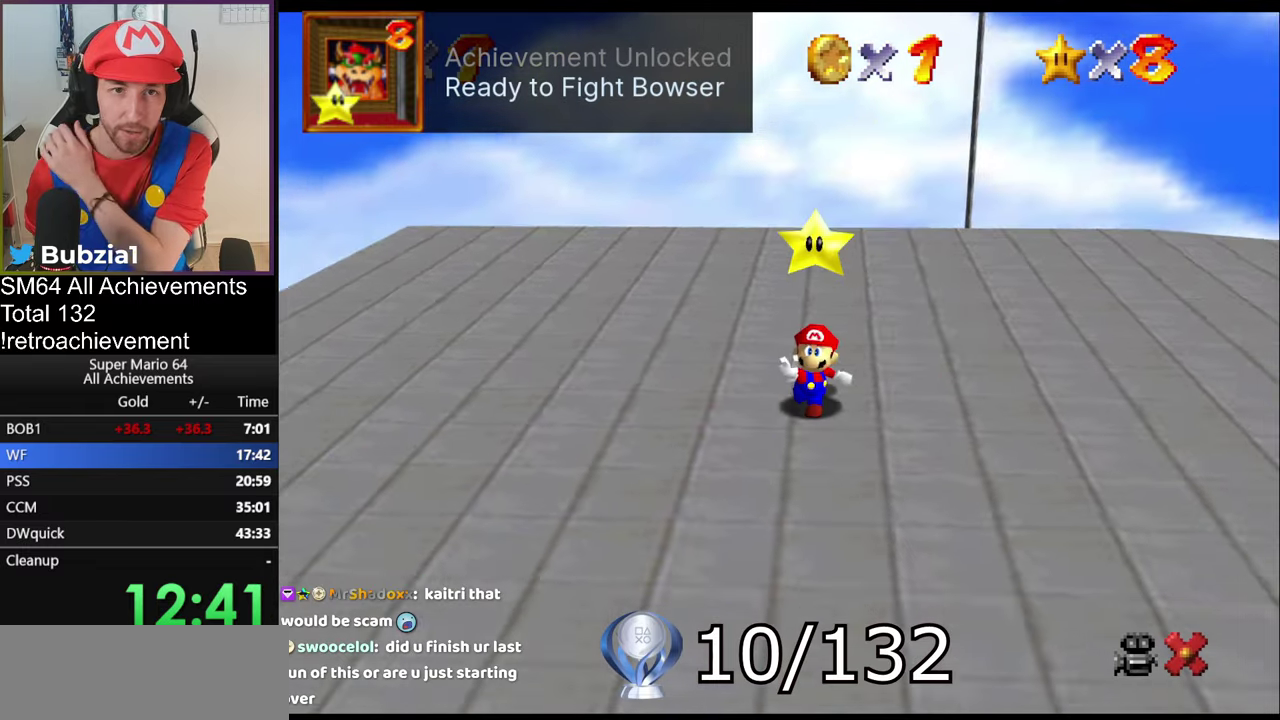
{"buttons": [], "left_stick": "center", "events": []}
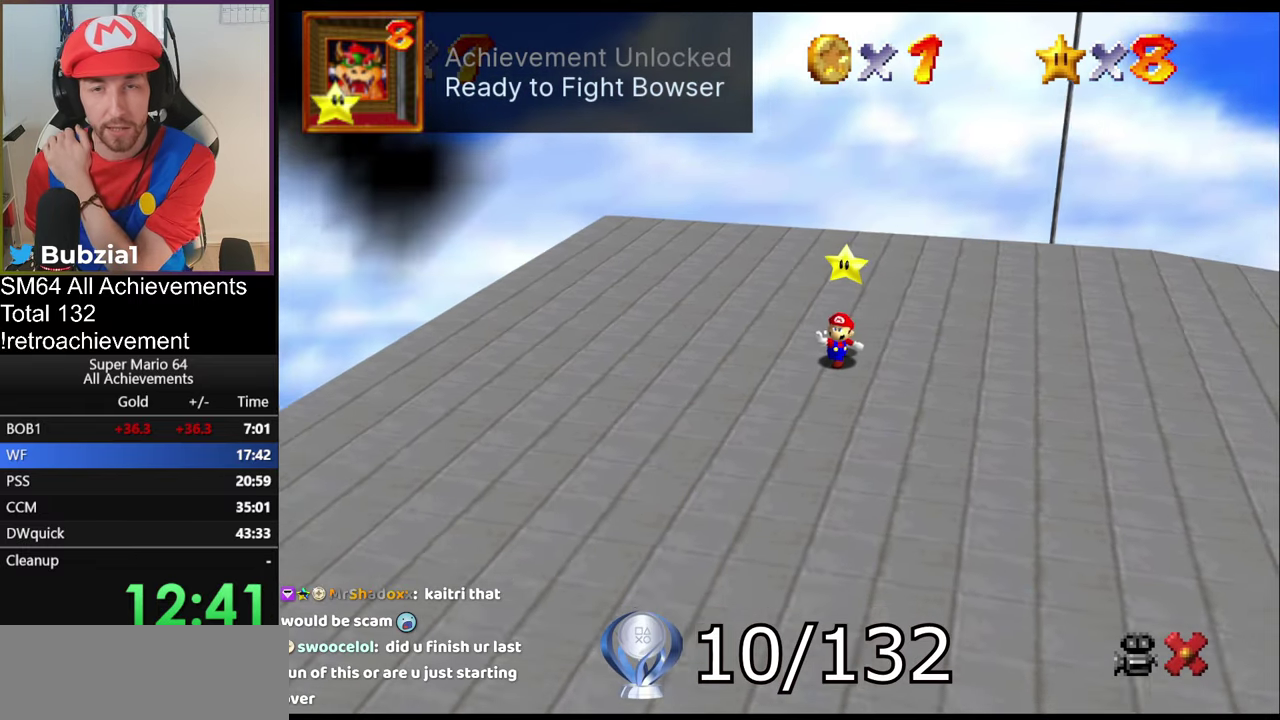
{"buttons": [], "left_stick": "center", "events": []}
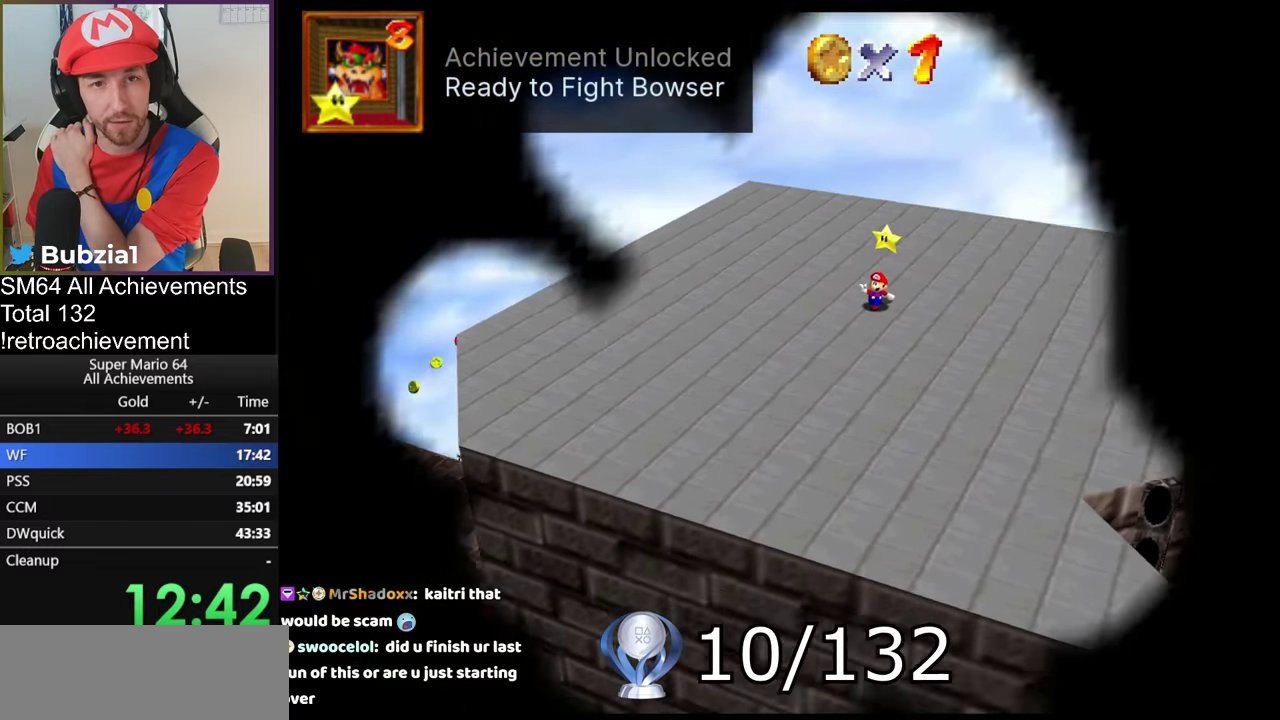
{"buttons": [], "left_stick": "up", "events": [[167, "left_stick", "down-right"], [250, "left_stick", "down"], [300, "left_stick", "up"]]}
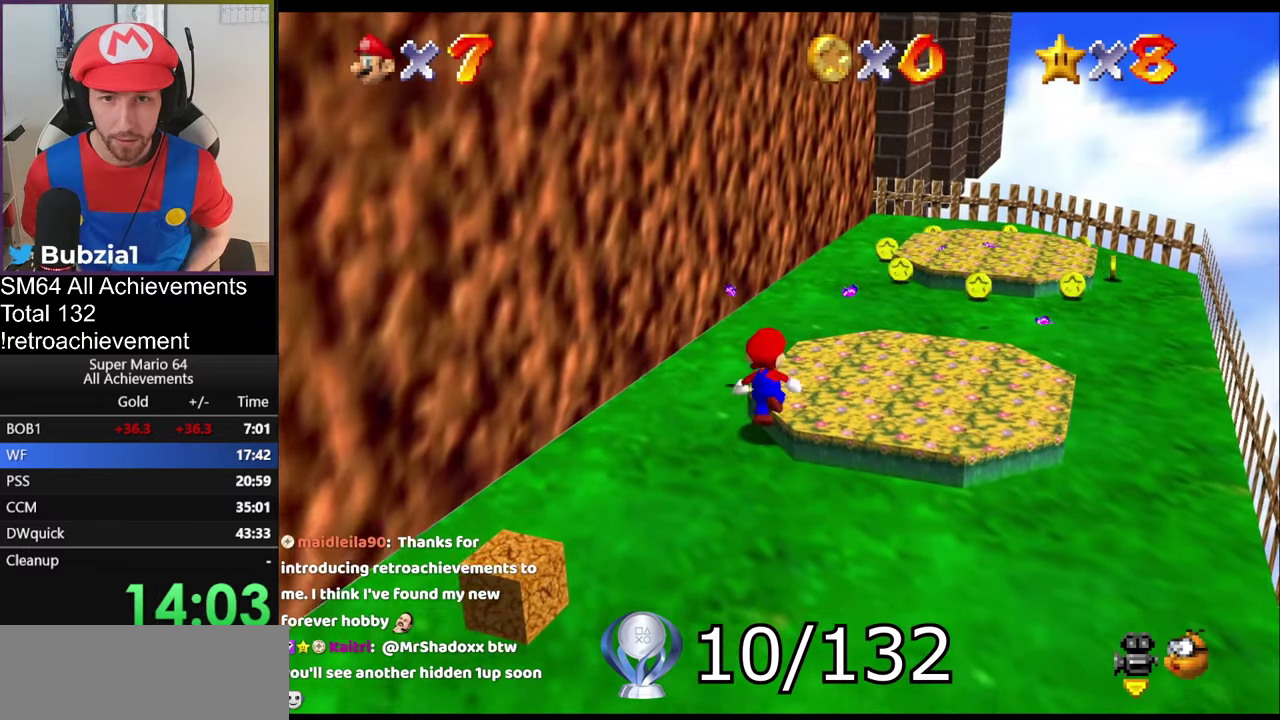
{"buttons": [], "left_stick": "right", "events": [[117, "left_stick", "up-right"], [384, "left_stick", "right"]]}
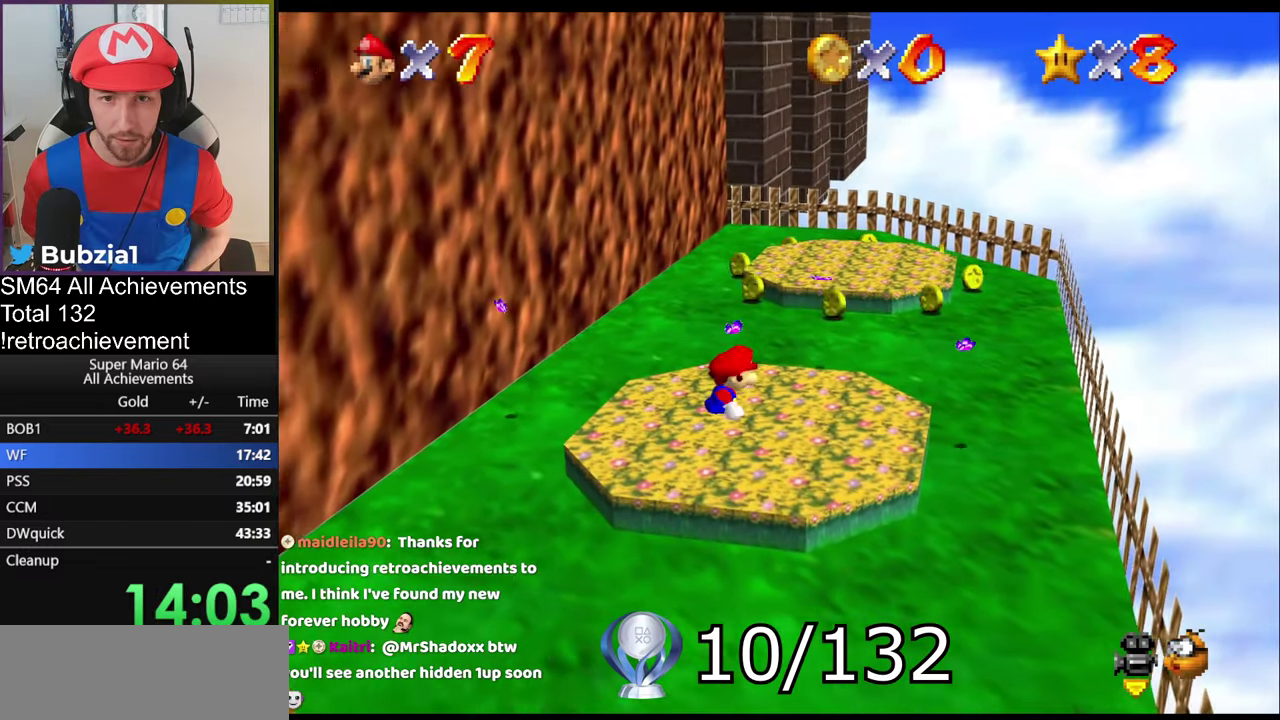
{"buttons": [], "left_stick": "down", "events": [[33, "left_stick", "up-right"], [234, "left_stick", "left"], [384, "left_stick", "down-left"], [434, "left_stick", "down"]]}
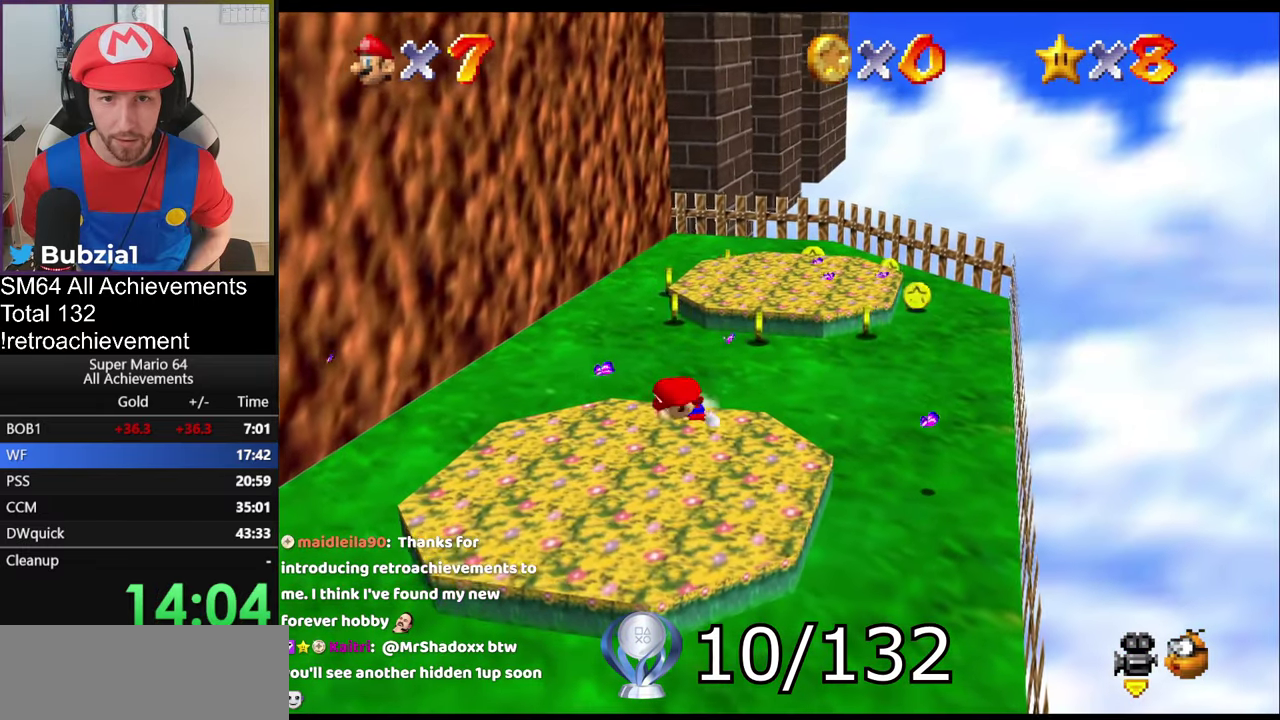
{"buttons": [], "left_stick": "center", "events": [[101, "left_stick", "center"], [217, "left_stick", "left"], [351, "left_stick", "center"]]}
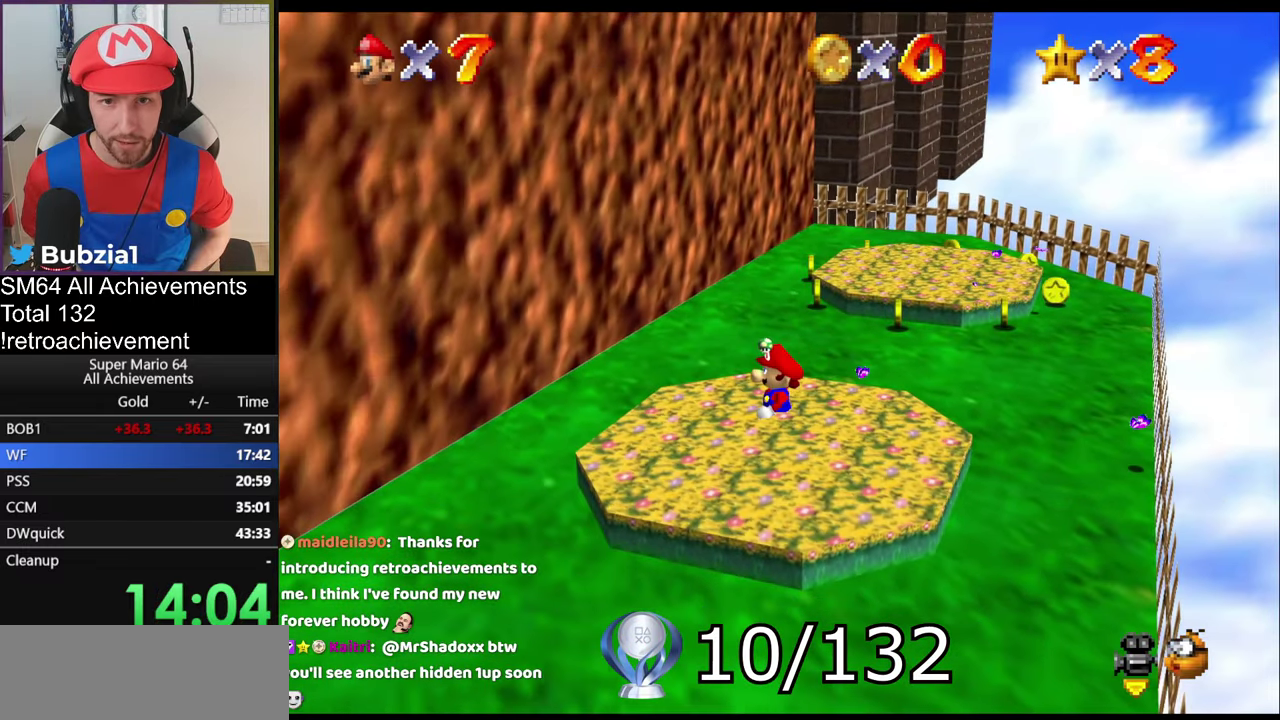
{"buttons": ["A"], "left_stick": "center", "events": [[484, "A", "down"]]}
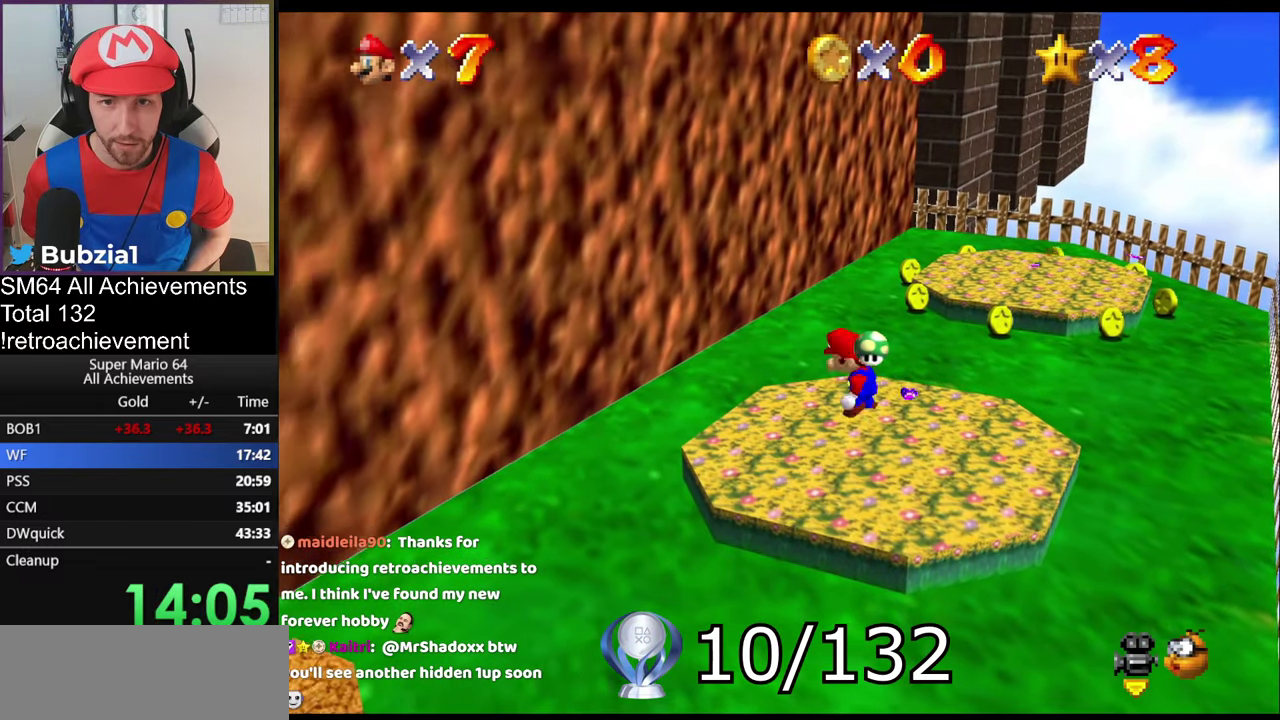
{"buttons": ["A"], "left_stick": "center", "events": [[101, "left_stick", "right"], [167, "left_stick", "down-right"], [217, "left_stick", "down"], [284, "left_stick", "center"]]}
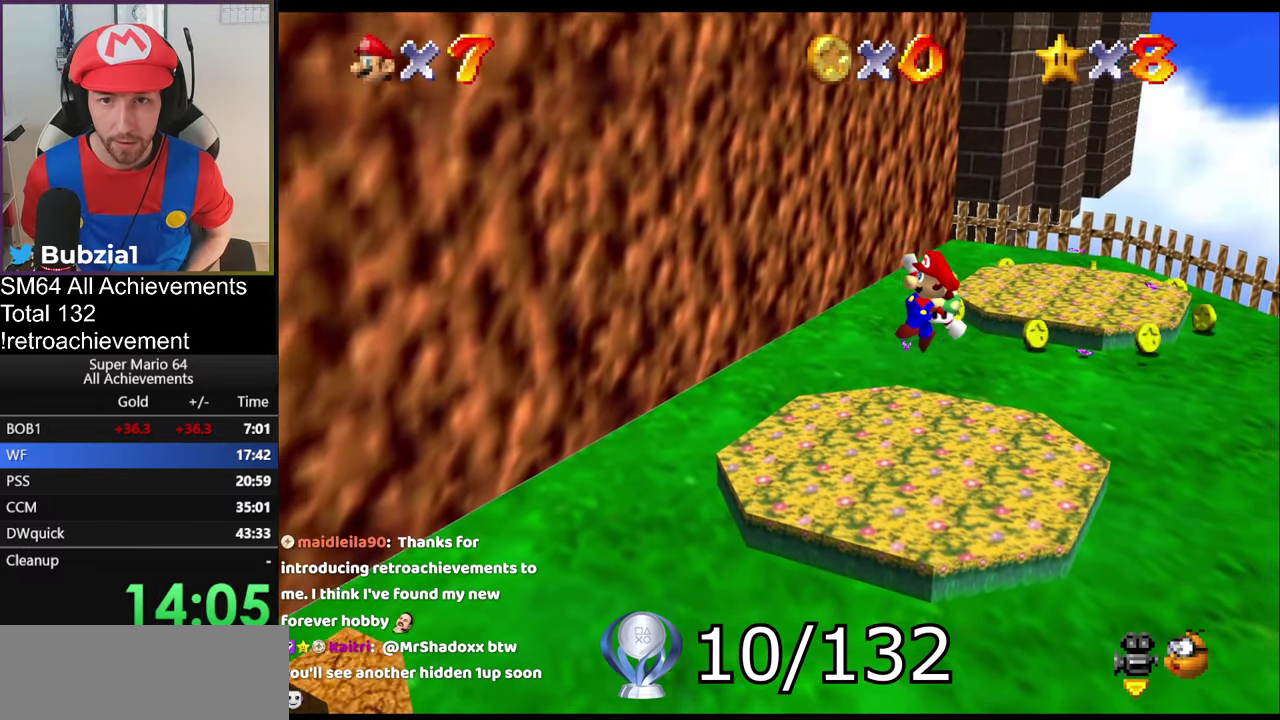
{"buttons": [], "left_stick": "up-left", "events": [[83, "B", "down"], [234, "B", "up"], [267, "left_stick", "right"], [300, "A", "up"], [384, "left_stick", "left"], [484, "left_stick", "up-left"]]}
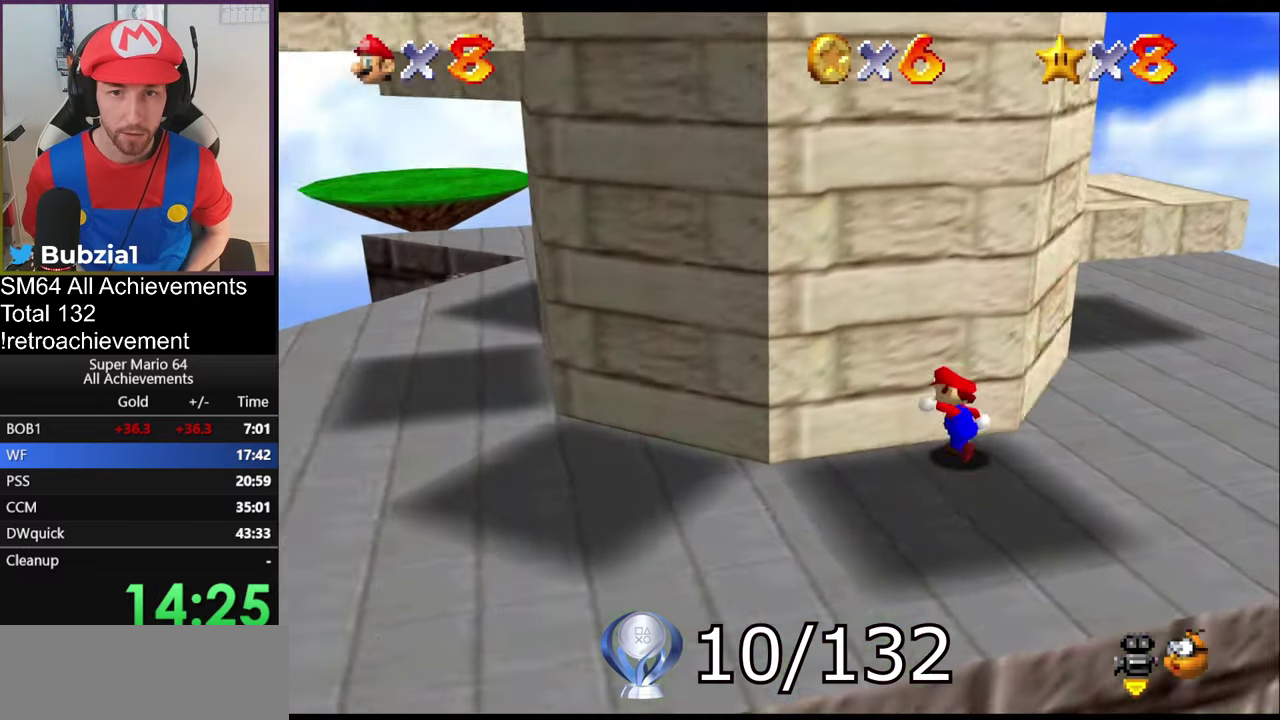
{"buttons": [], "left_stick": "up-left", "events": [[117, "B", "down"], [351, "B", "up"]]}
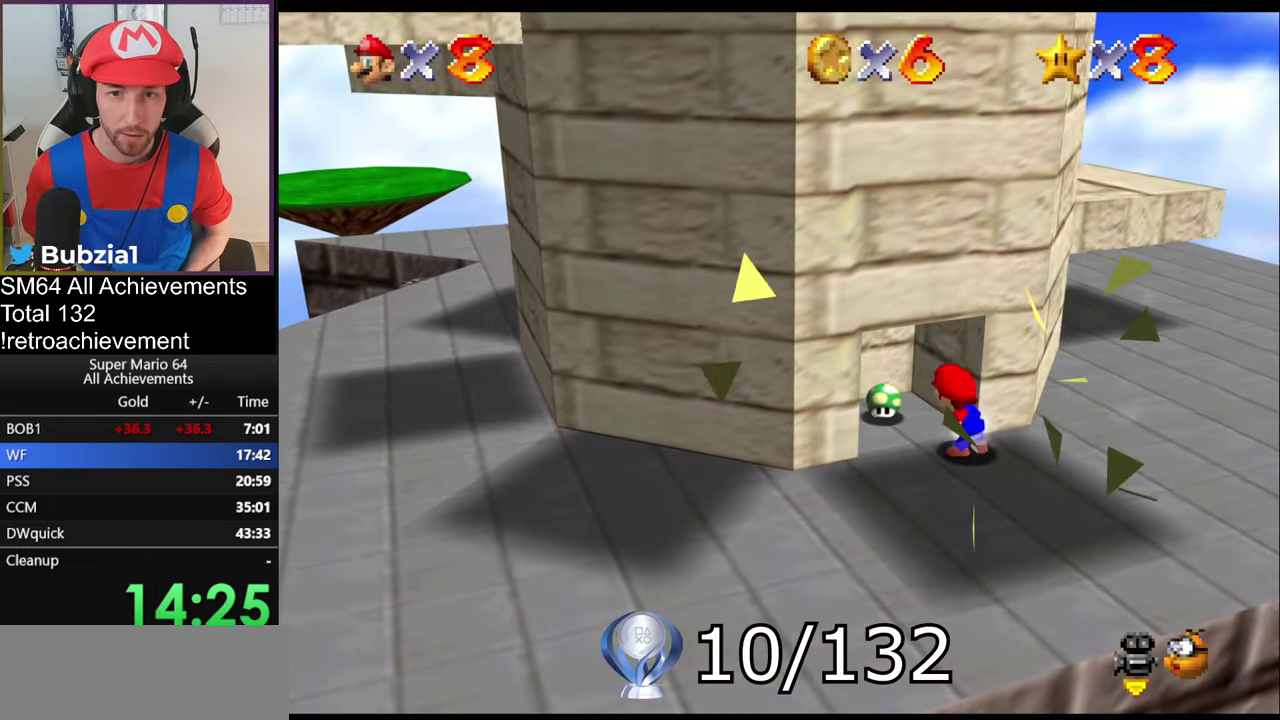
{"buttons": [], "left_stick": "left", "events": [[434, "left_stick", "left"]]}
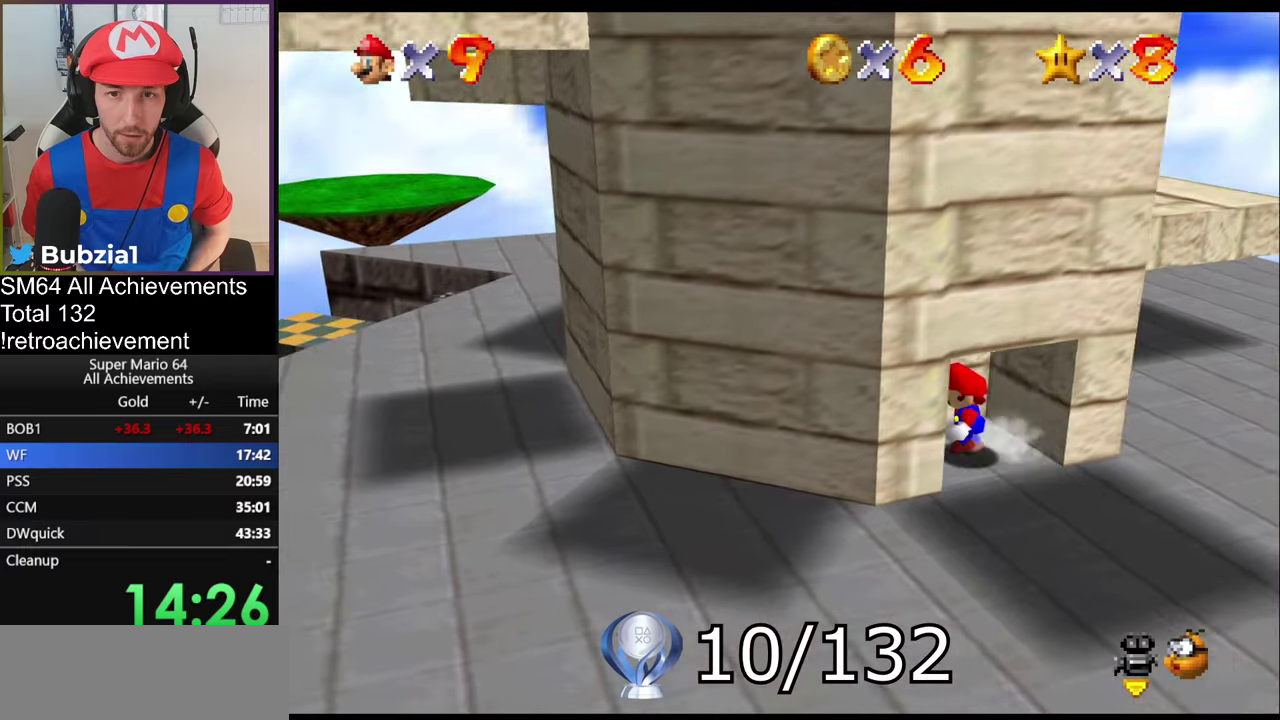
{"buttons": [], "left_stick": "down-right", "events": [[67, "left_stick", "down-right"], [317, "C_LEFT", "down"], [400, "C_LEFT", "up"]]}
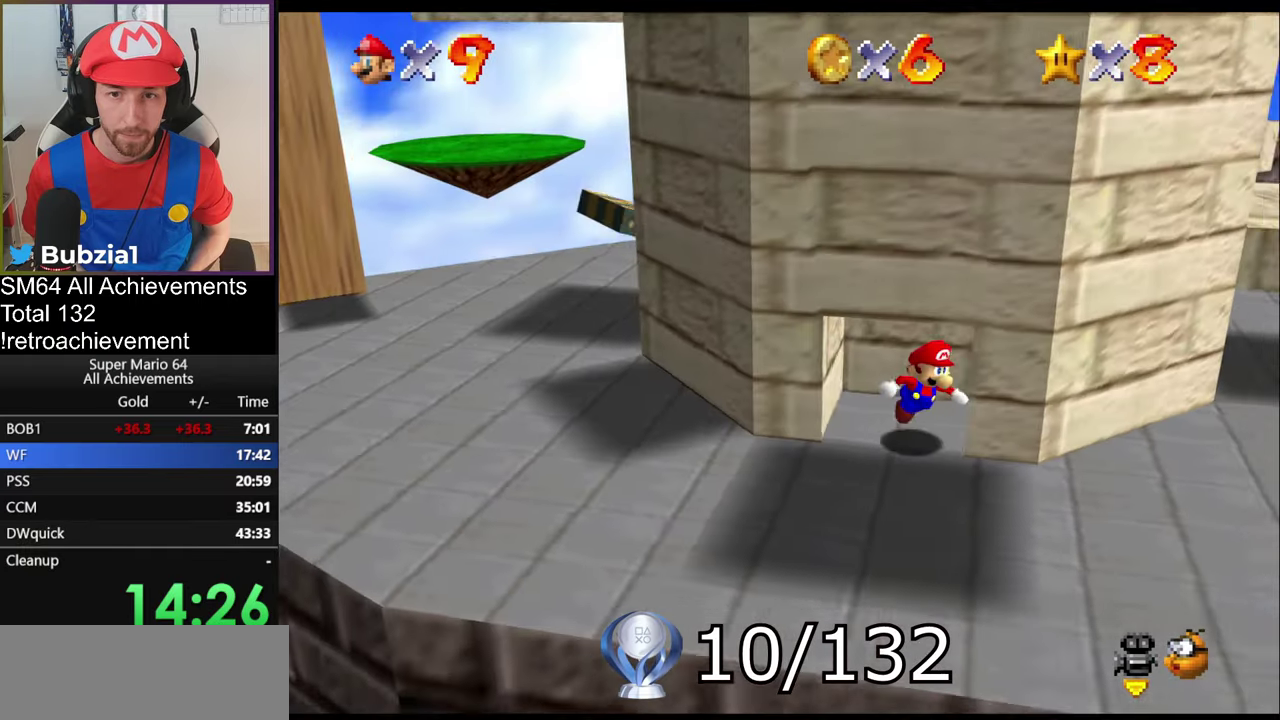
{"buttons": [], "left_stick": "center", "events": [[167, "left_stick", "up-left"], [200, "C_LEFT", "down"], [283, "left_stick", "left"], [383, "left_stick", "center"], [417, "C_LEFT", "up"]]}
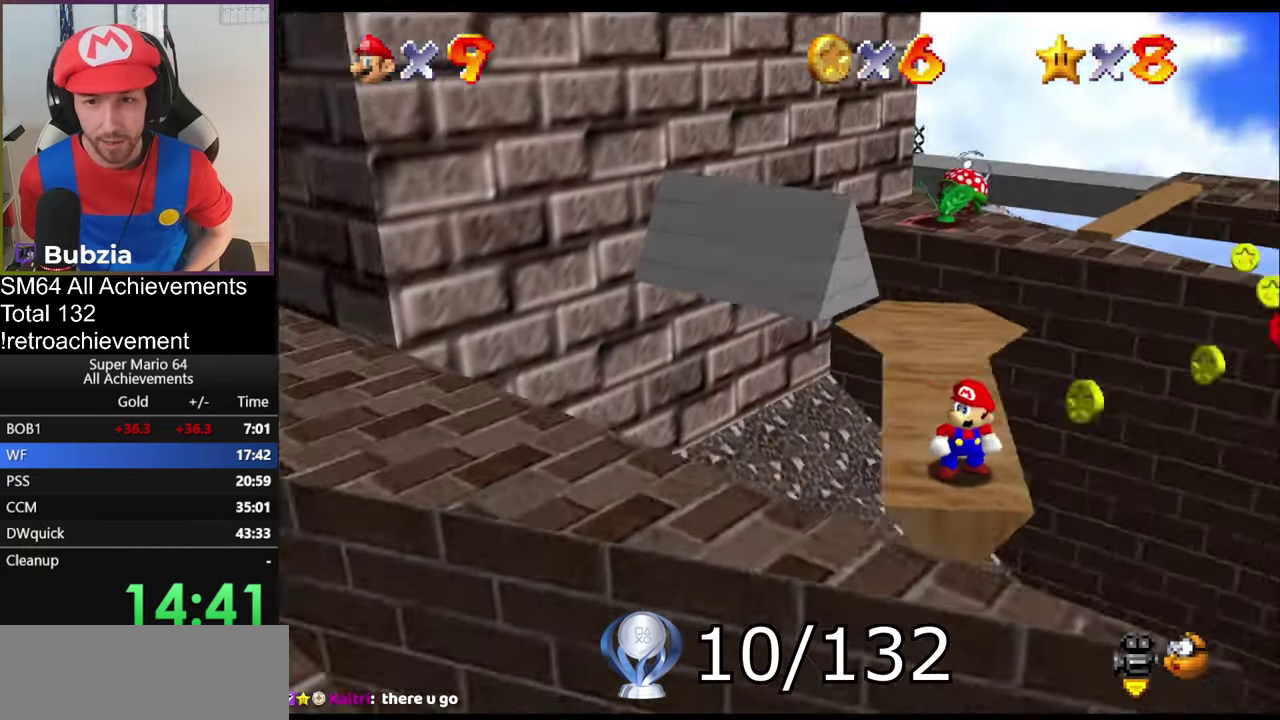
{"buttons": [], "left_stick": "center", "events": []}
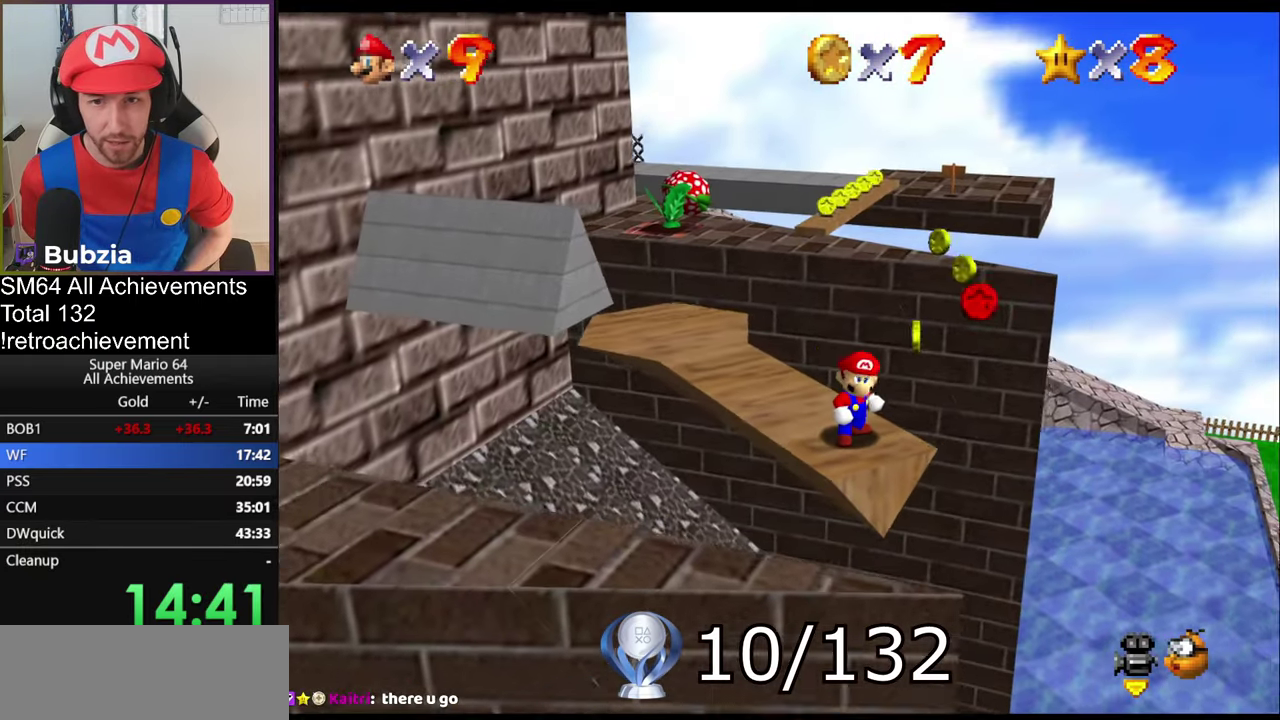
{"buttons": [], "left_stick": "center", "events": [[150, "C_RIGHT", "down"], [283, "C_RIGHT", "up"]]}
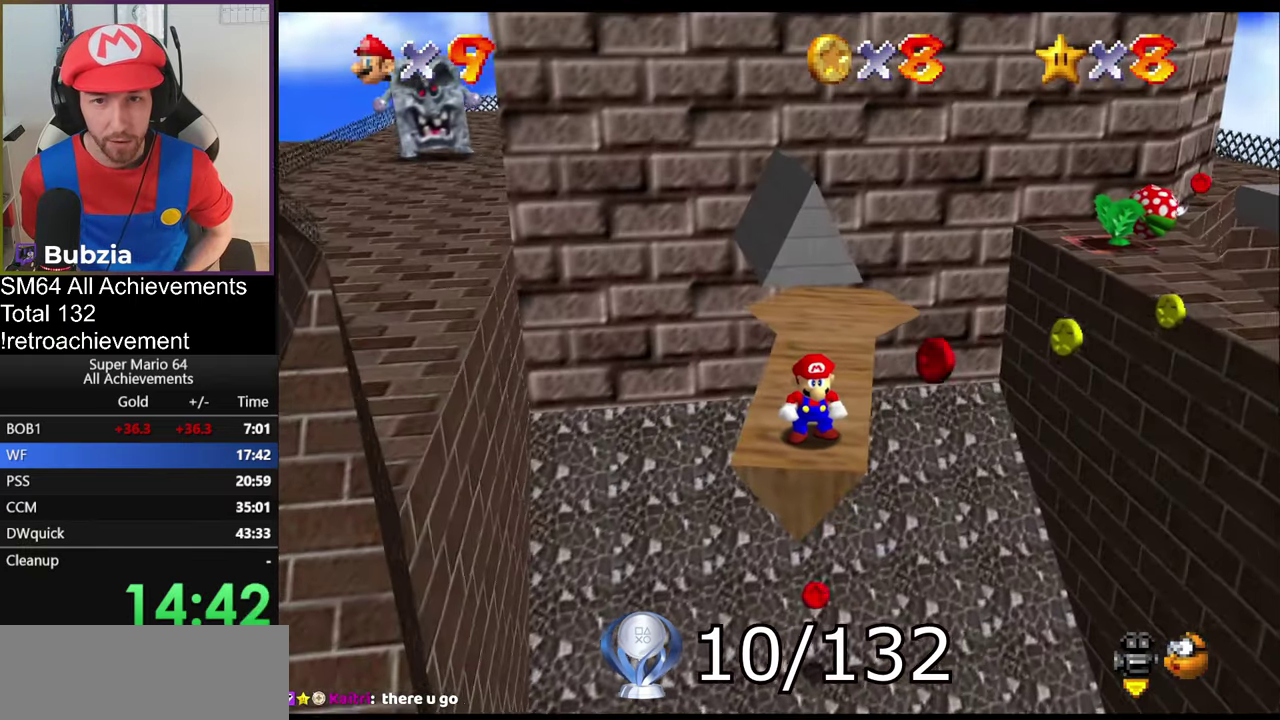
{"buttons": [], "left_stick": "up", "events": [[484, "left_stick", "up"]]}
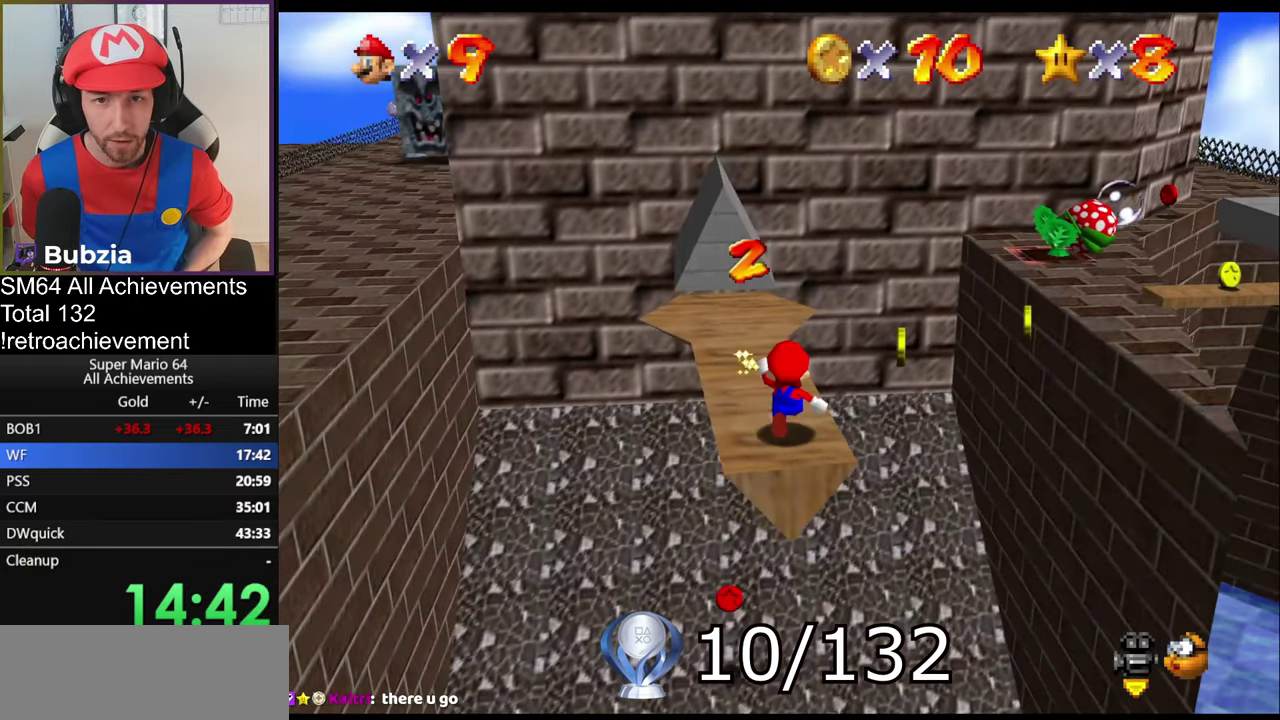
{"buttons": [], "left_stick": "up-left", "events": [[50, "left_stick", "center"], [383, "C_RIGHT", "down"], [400, "left_stick", "up-left"], [500, "C_RIGHT", "up"]]}
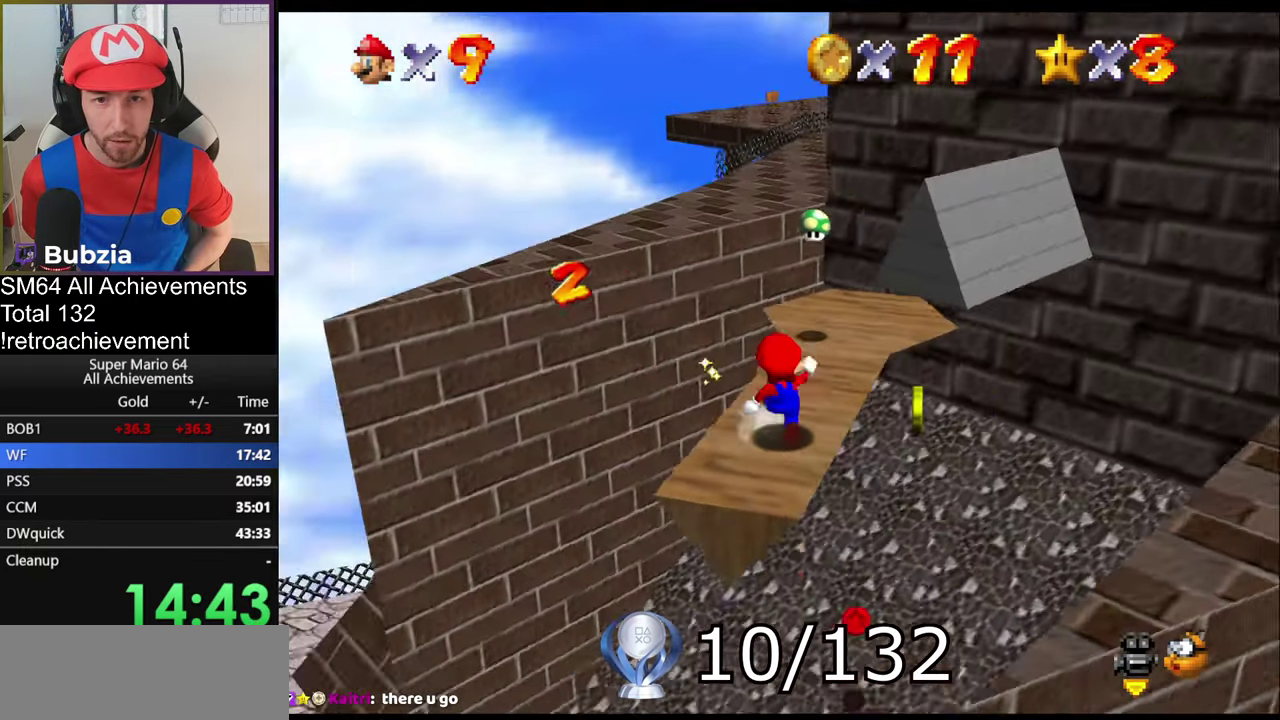
{"buttons": [], "left_stick": "up", "events": [[117, "left_stick", "up"], [267, "left_stick", "up-right"], [451, "left_stick", "up"]]}